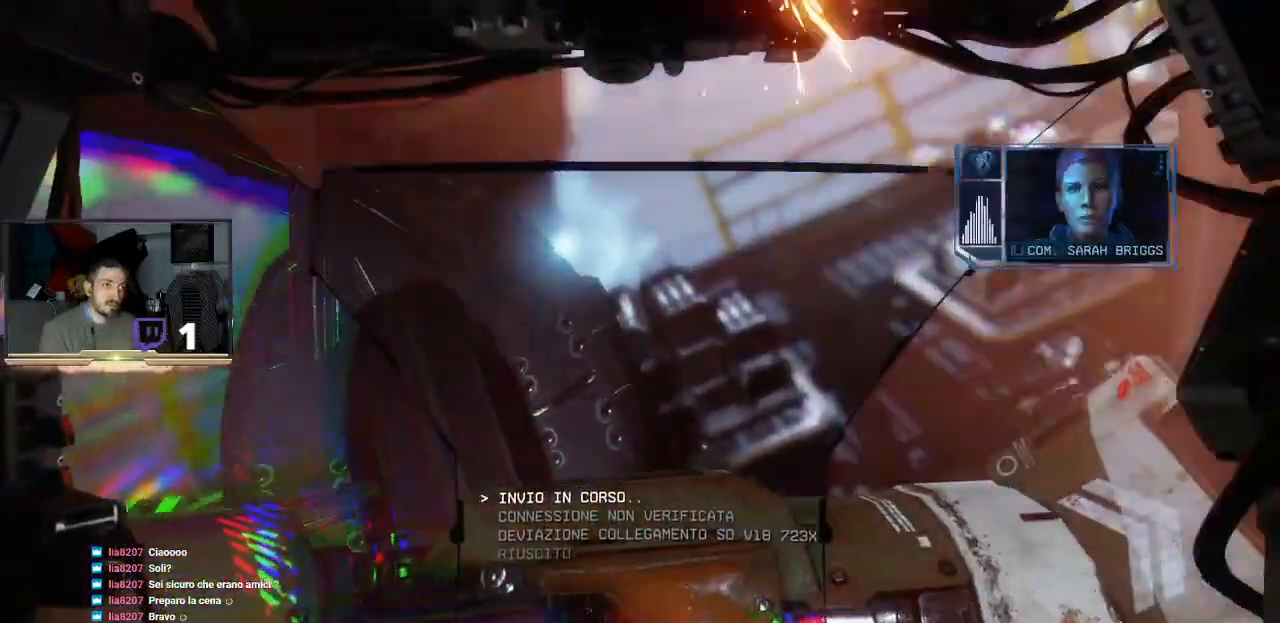
Gameplay with a controller (PlayStation layout); each line is a JSON object with the inputs held at the frame after it. "events" lists button and stick changes between this image and that frame as [ms after this image, input, new state], when the widget could be followed in between.
{"buttons": [], "left_stick": "center", "right_stick": "center", "events": [[33, "left_stick", "up"], [167, "L3", "up"], [467, "left_stick", "center"]]}
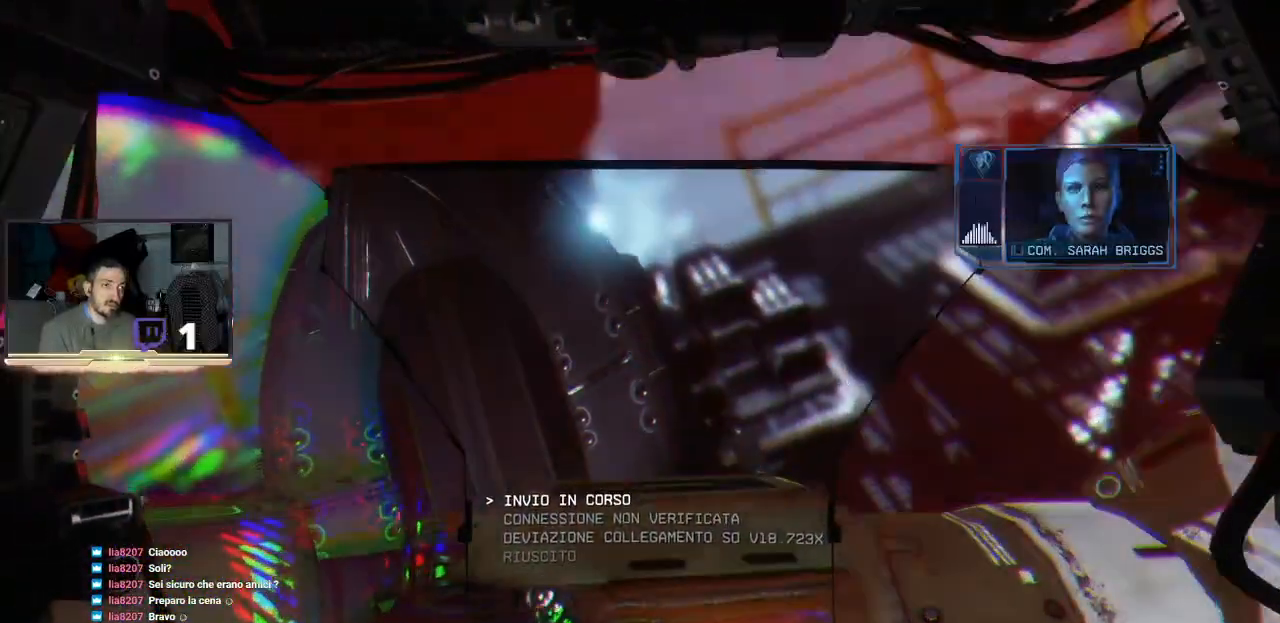
{"buttons": [], "left_stick": "center", "right_stick": "center", "events": [[267, "CROSS", "down"], [467, "CROSS", "up"]]}
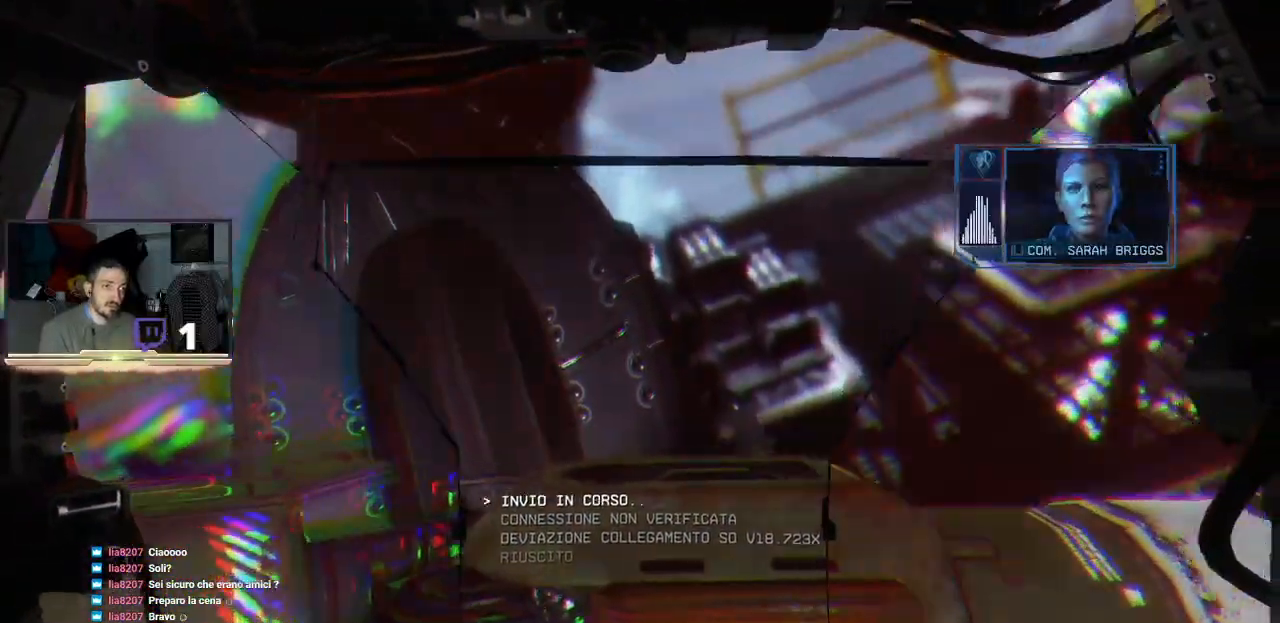
{"buttons": ["L3"], "left_stick": "up", "right_stick": "center", "events": [[100, "CROSS", "down"], [233, "left_stick", "up"], [267, "CROSS", "up"], [367, "L3", "down"]]}
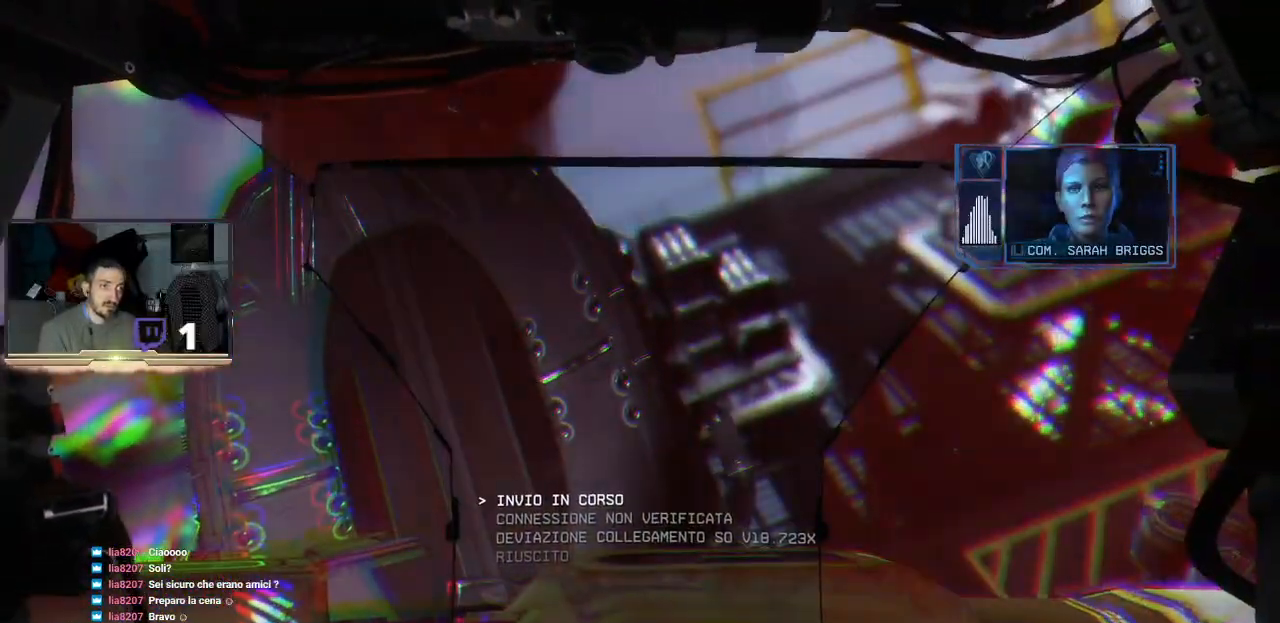
{"buttons": ["L3"], "left_stick": "up", "right_stick": "center", "events": []}
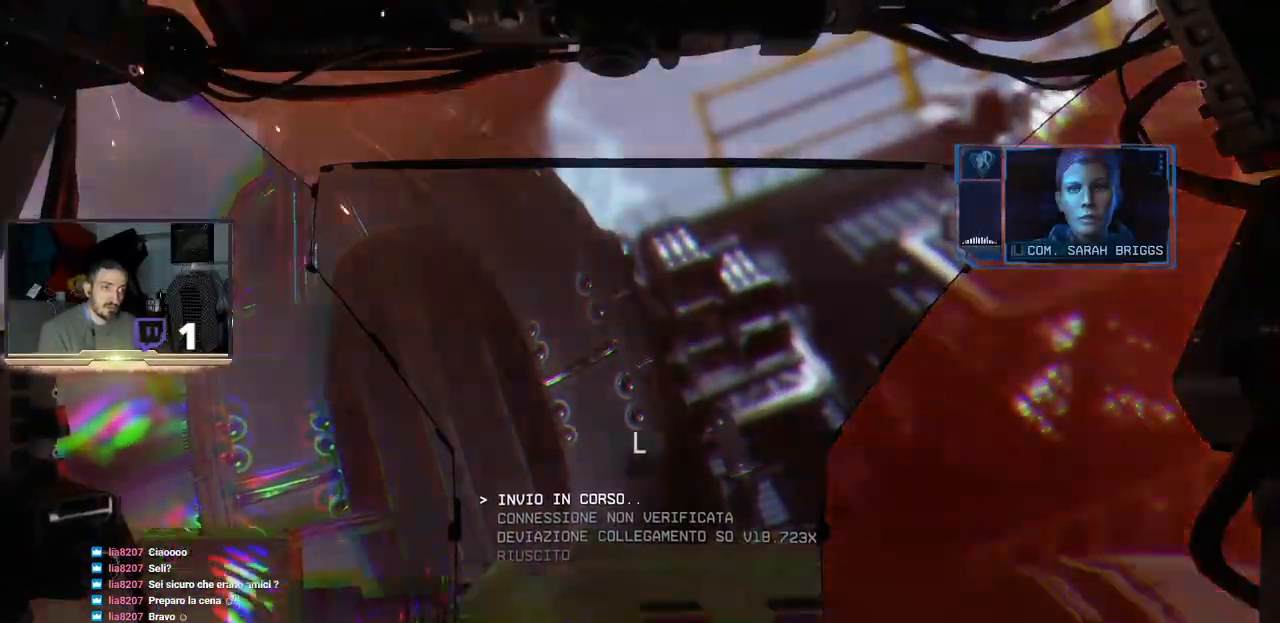
{"buttons": [], "left_stick": "center", "right_stick": "center", "events": [[233, "L3", "up"], [367, "left_stick", "center"]]}
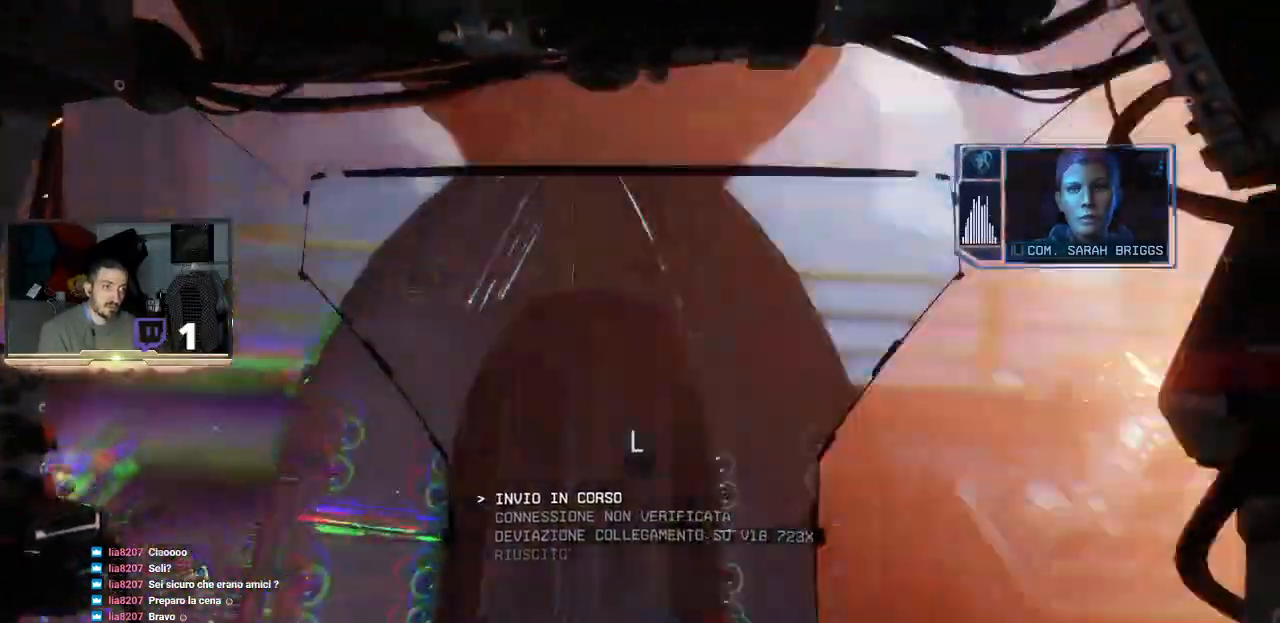
{"buttons": ["L3"], "left_stick": "up", "right_stick": "center", "events": [[133, "left_stick", "up"], [167, "L3", "down"]]}
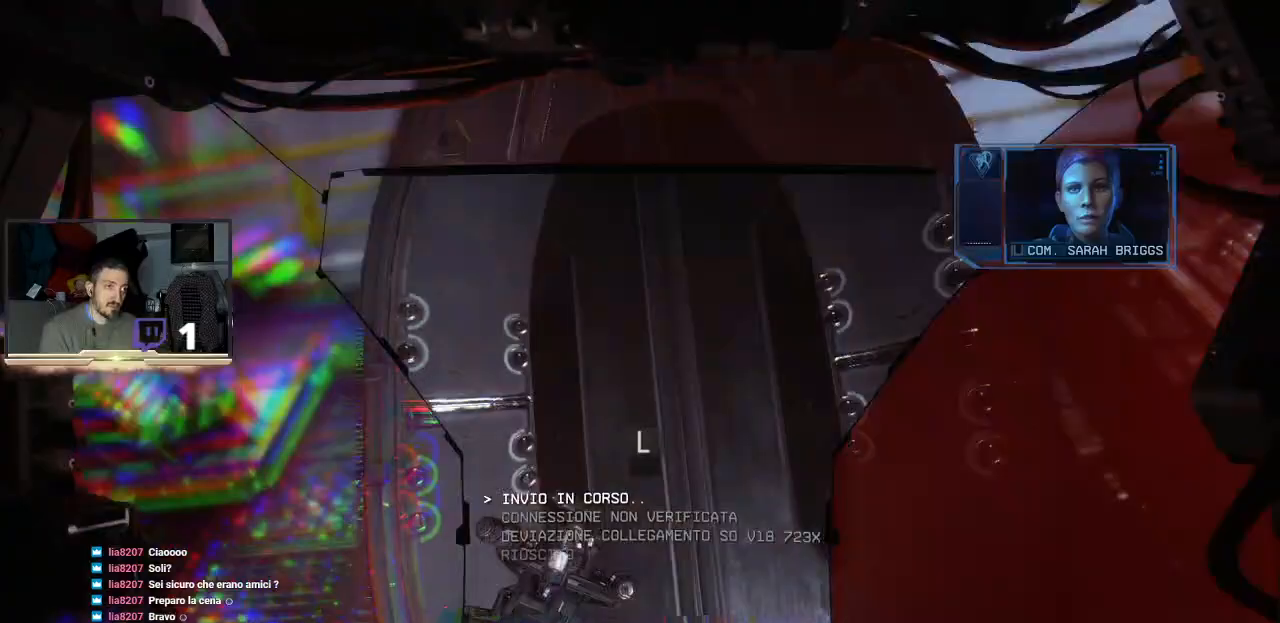
{"buttons": ["L3"], "left_stick": "center", "right_stick": "center", "events": [[167, "L3", "up"], [233, "left_stick", "center"], [367, "L3", "down"]]}
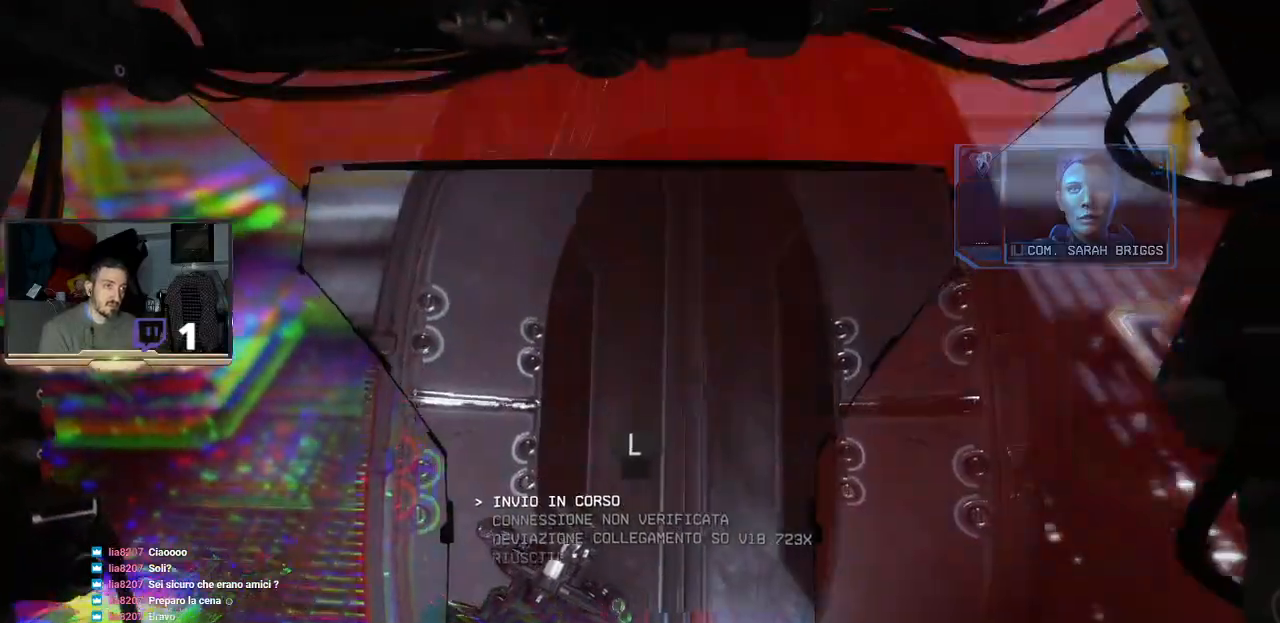
{"buttons": ["L3"], "left_stick": "up", "right_stick": "center", "events": [[200, "L3", "up"], [367, "L3", "down"], [367, "left_stick", "up"]]}
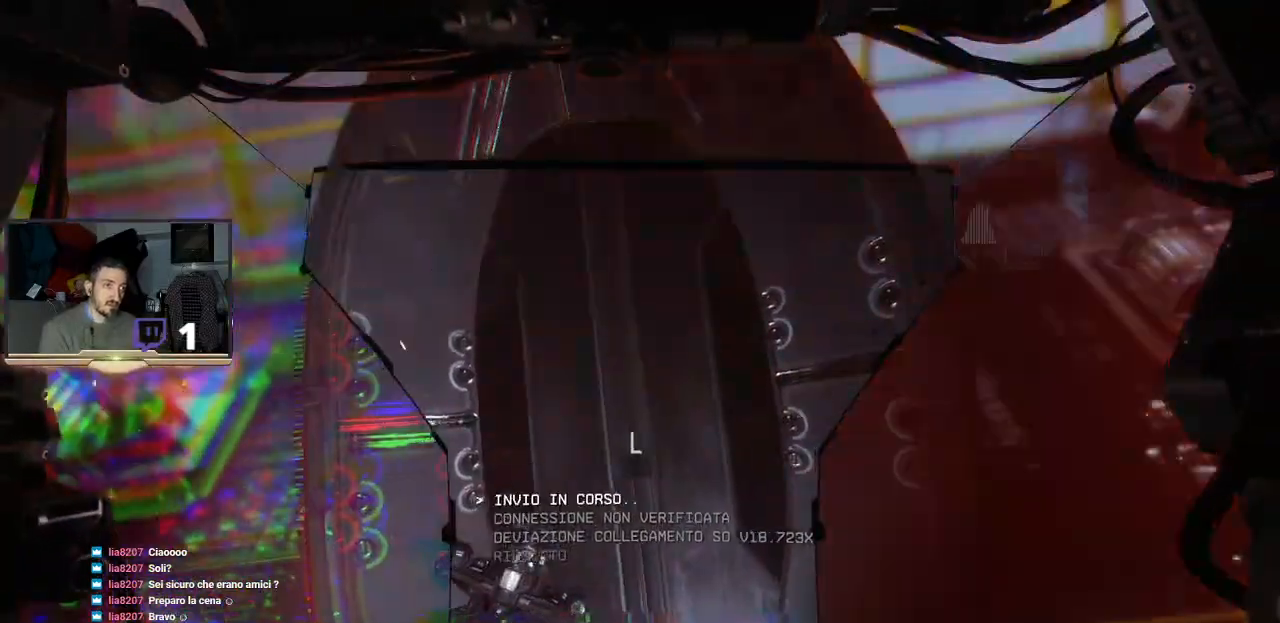
{"buttons": [], "left_stick": "center", "right_stick": "center", "events": [[33, "L3", "up"], [67, "left_stick", "center"]]}
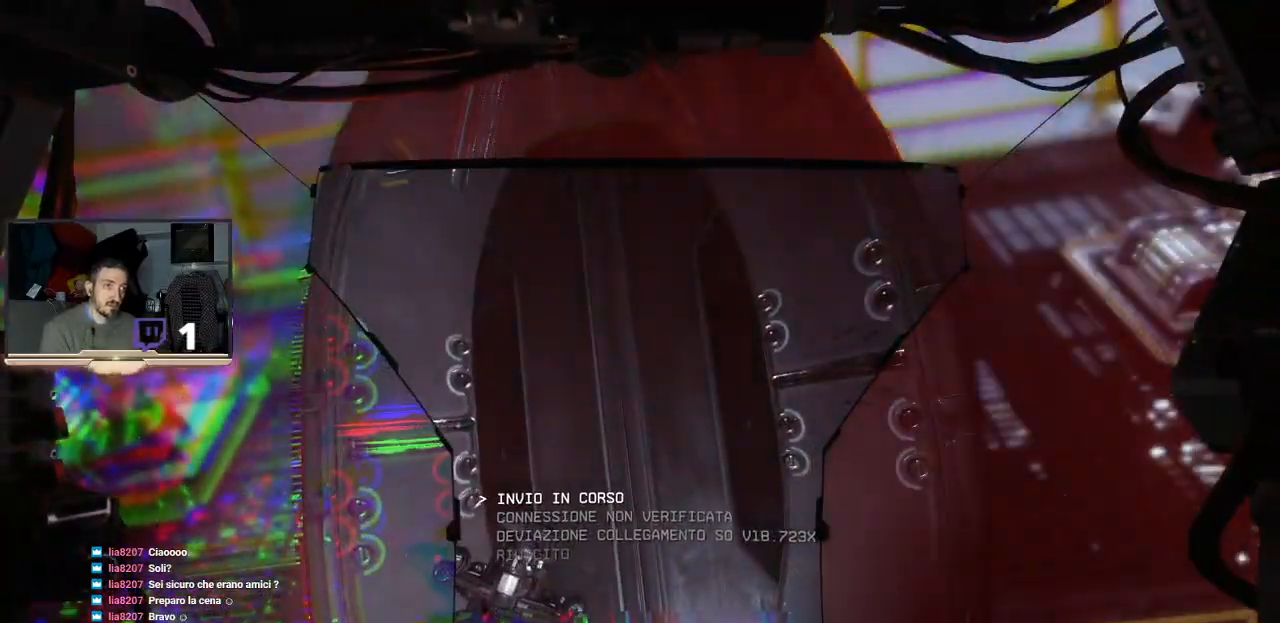
{"buttons": [], "left_stick": "center", "right_stick": "center", "events": [[100, "L3", "down"], [333, "L3", "up"]]}
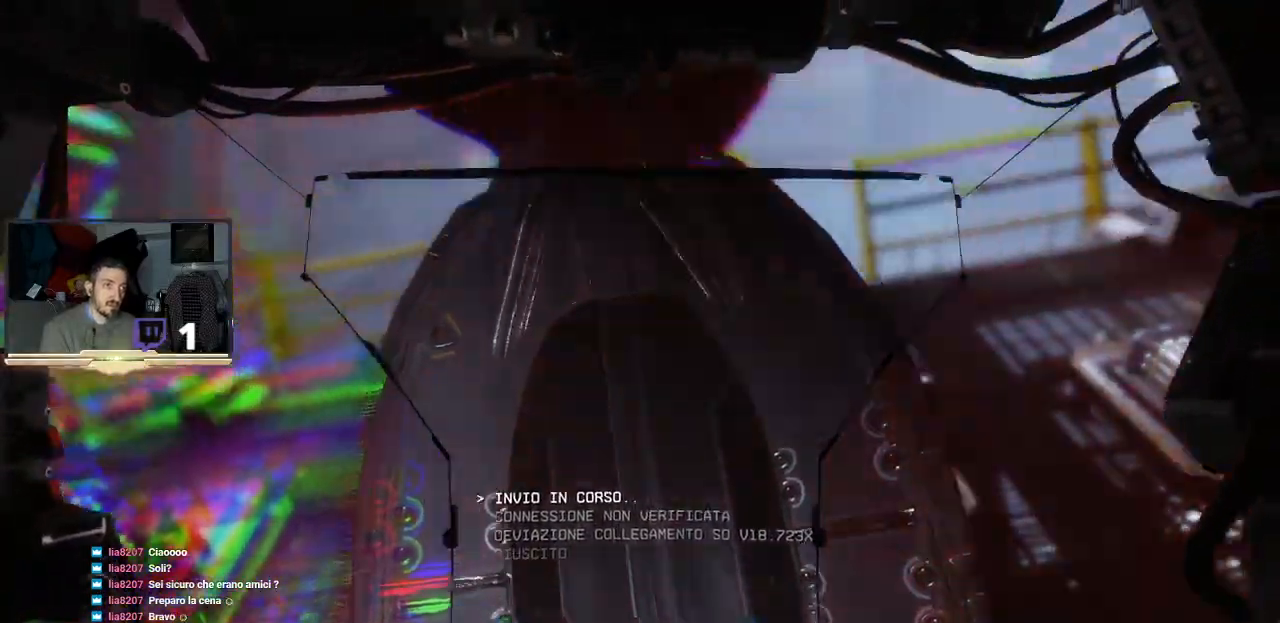
{"buttons": [], "left_stick": "center", "right_stick": "center", "events": []}
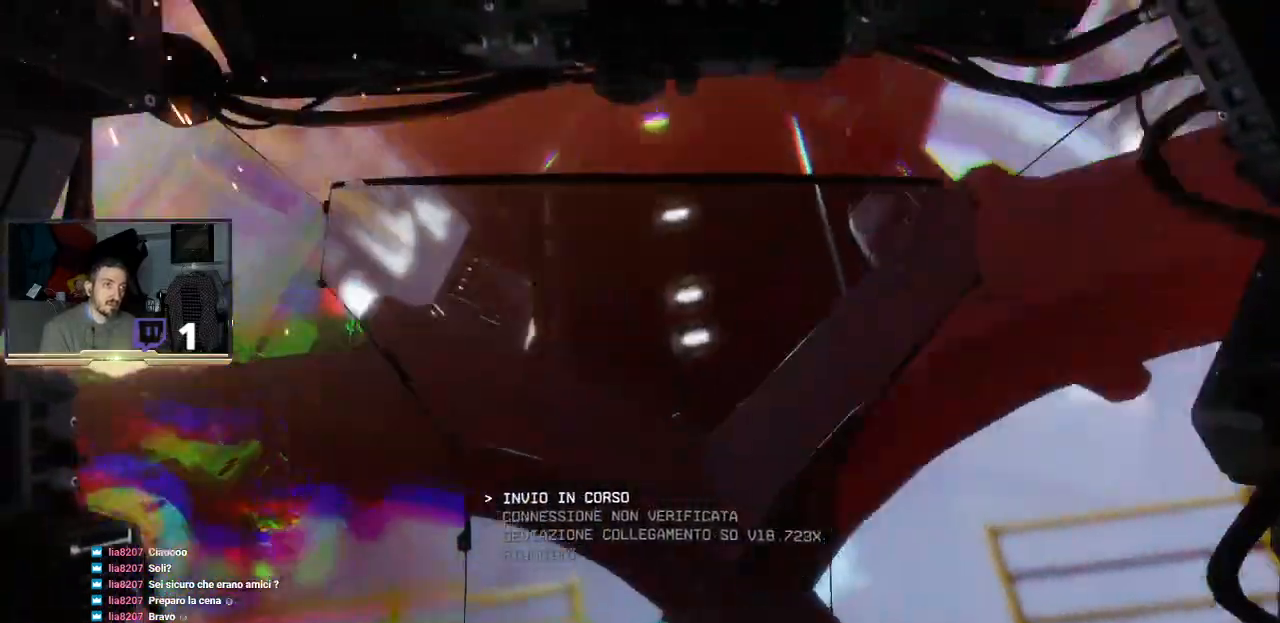
{"buttons": [], "left_stick": "center", "right_stick": "center", "events": []}
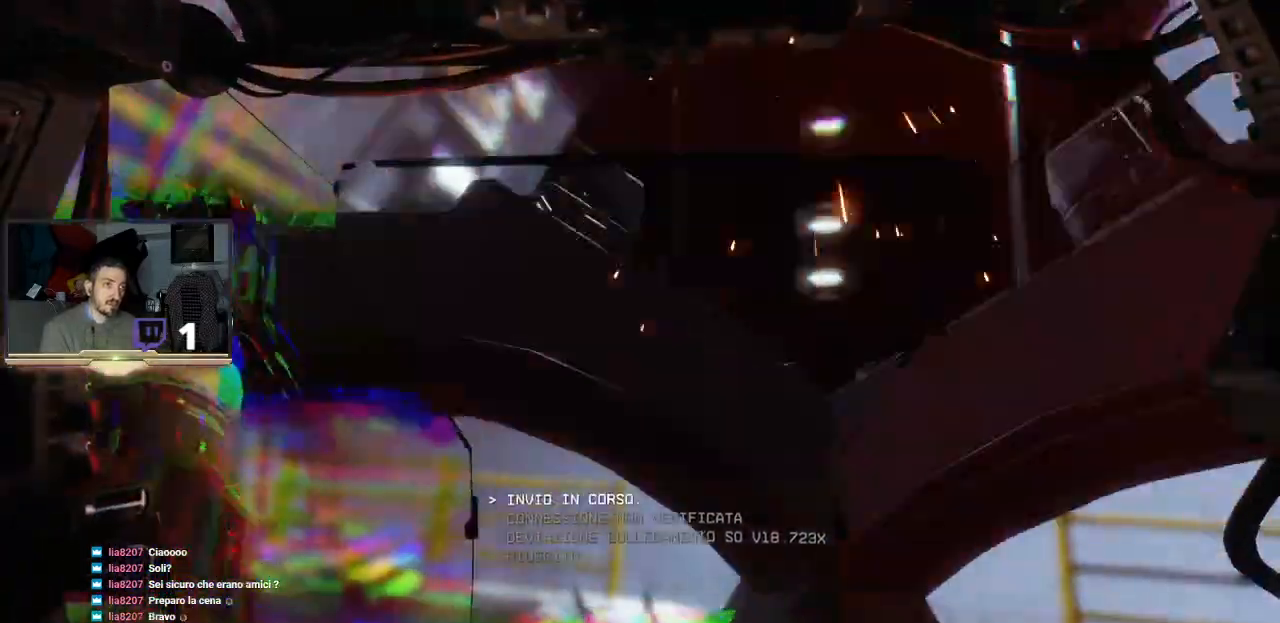
{"buttons": ["L3"], "left_stick": "up", "right_stick": "center", "events": [[333, "L3", "down"], [333, "left_stick", "up"]]}
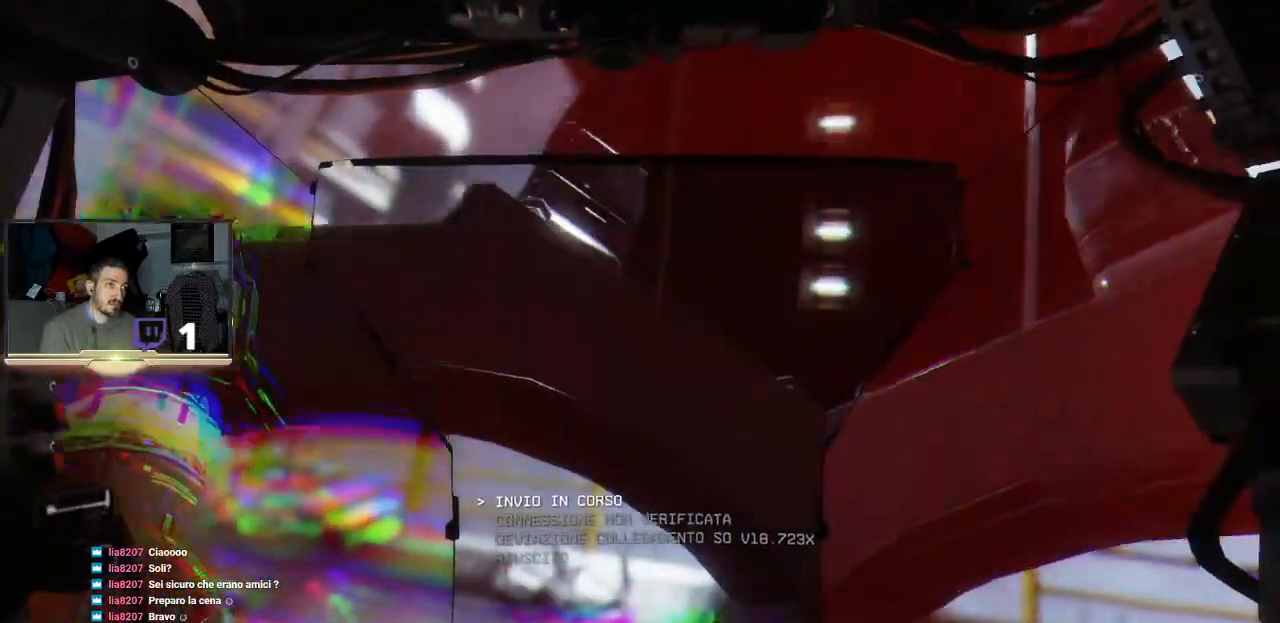
{"buttons": ["L3"], "left_stick": "center", "right_stick": "center", "events": [[133, "L3", "up"], [200, "left_stick", "center"], [367, "L3", "down"]]}
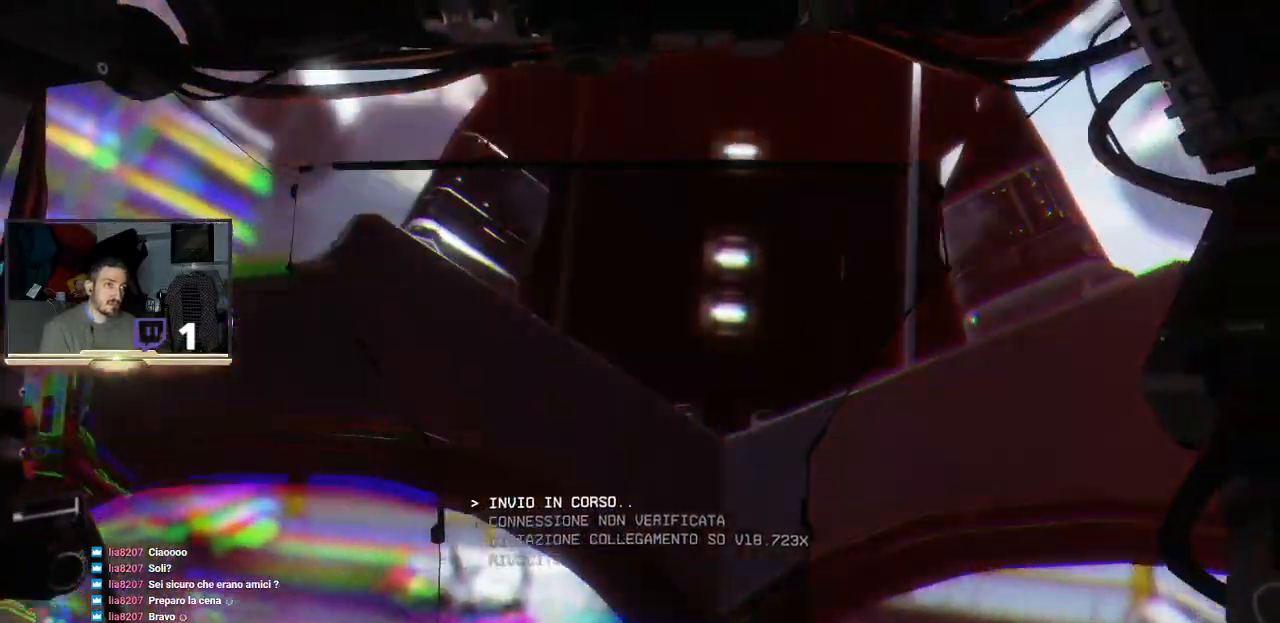
{"buttons": [], "left_stick": "center", "right_stick": "center", "events": [[33, "L3", "up"]]}
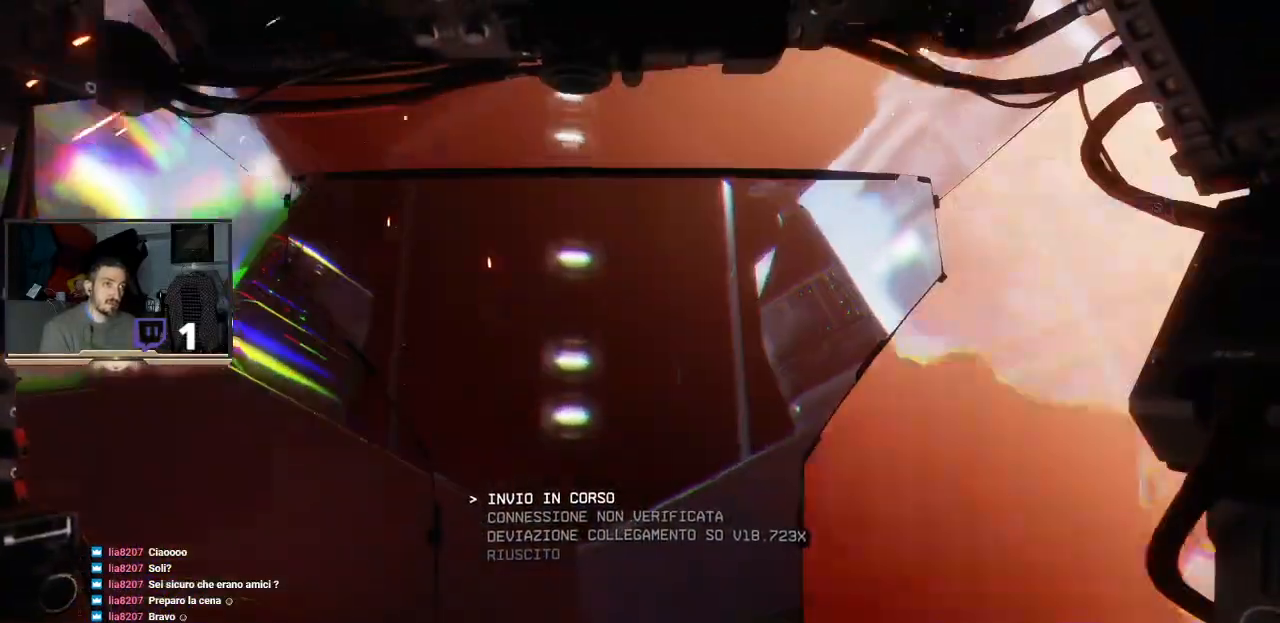
{"buttons": [], "left_stick": "center", "right_stick": "center", "events": []}
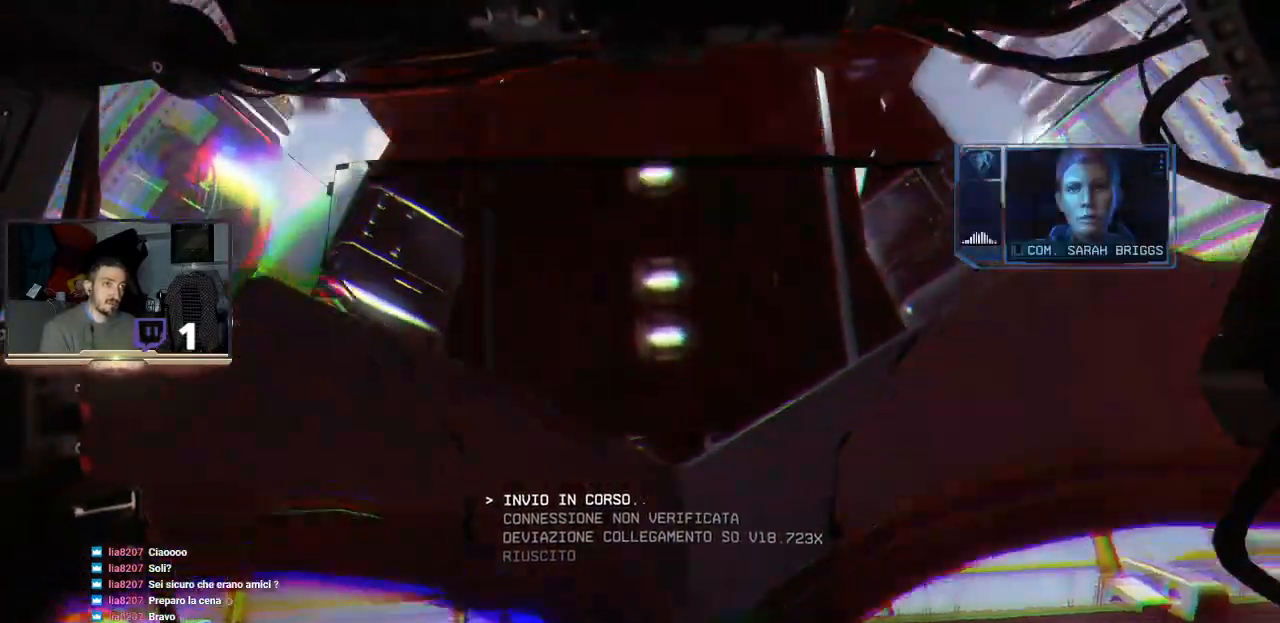
{"buttons": ["L3"], "left_stick": "up", "right_stick": "center", "events": [[100, "left_stick", "up"], [133, "L3", "down"]]}
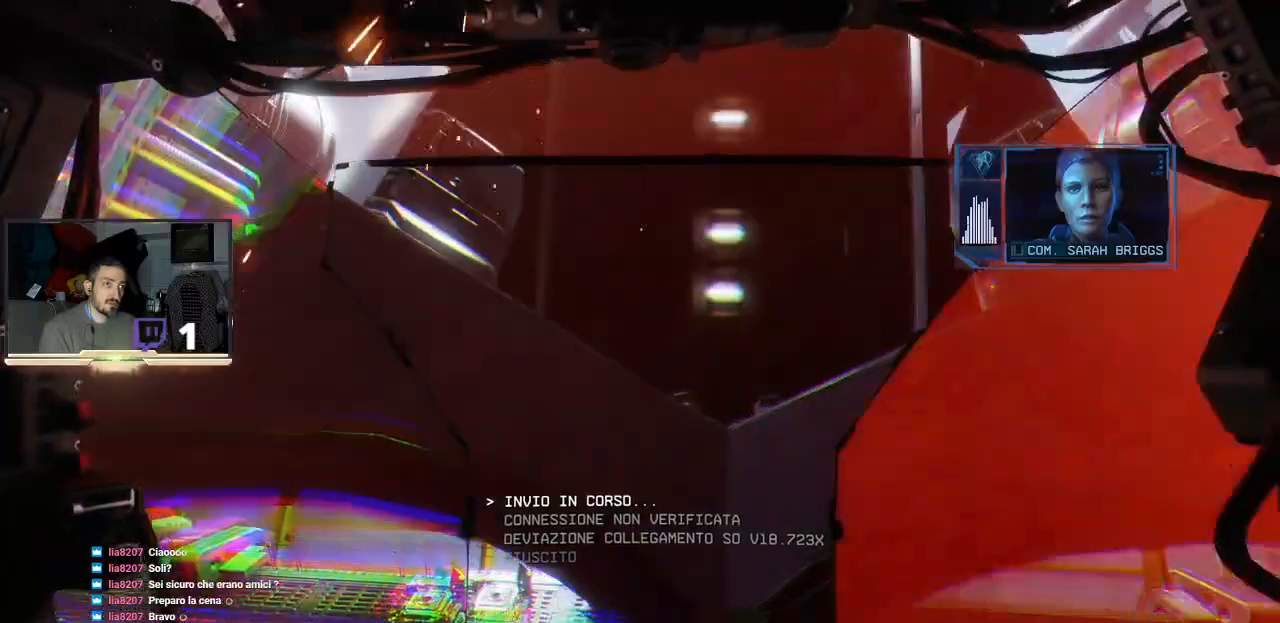
{"buttons": [], "left_stick": "center", "right_stick": "center", "events": [[33, "L3", "up"], [67, "CROSS", "down"], [200, "left_stick", "center"], [300, "CROSS", "up"]]}
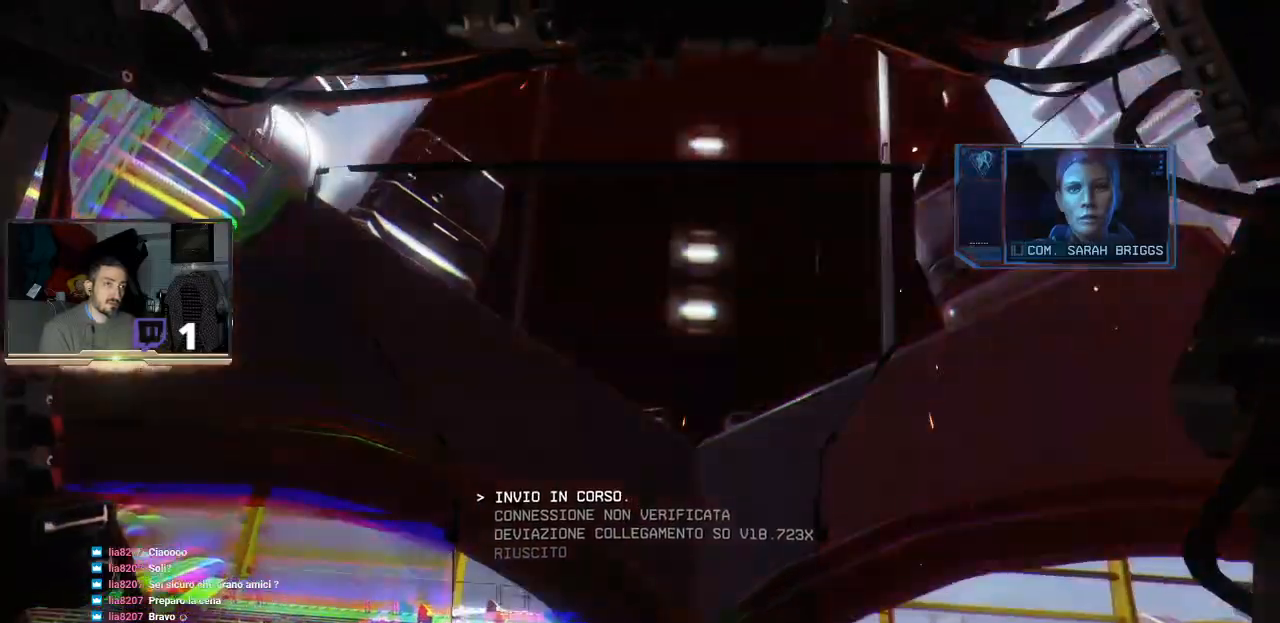
{"buttons": [], "left_stick": "center", "right_stick": "center", "events": [[33, "CROSS", "down"], [267, "CROSS", "up"]]}
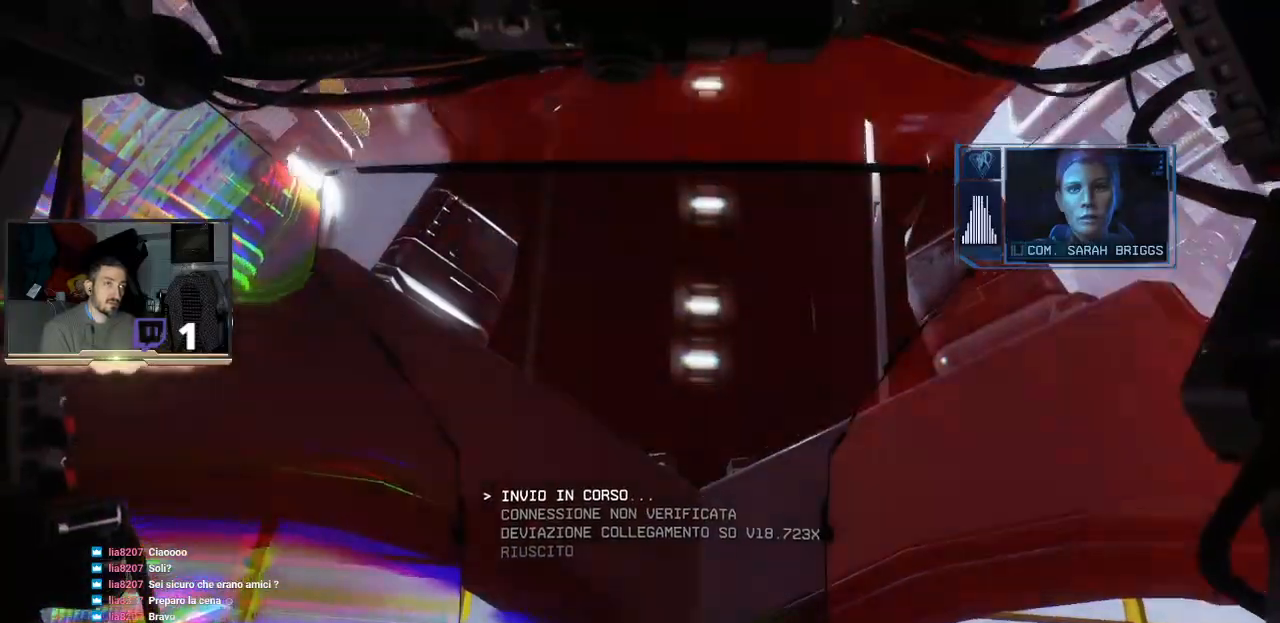
{"buttons": [], "left_stick": "up", "right_stick": "center", "events": [[300, "left_stick", "up"]]}
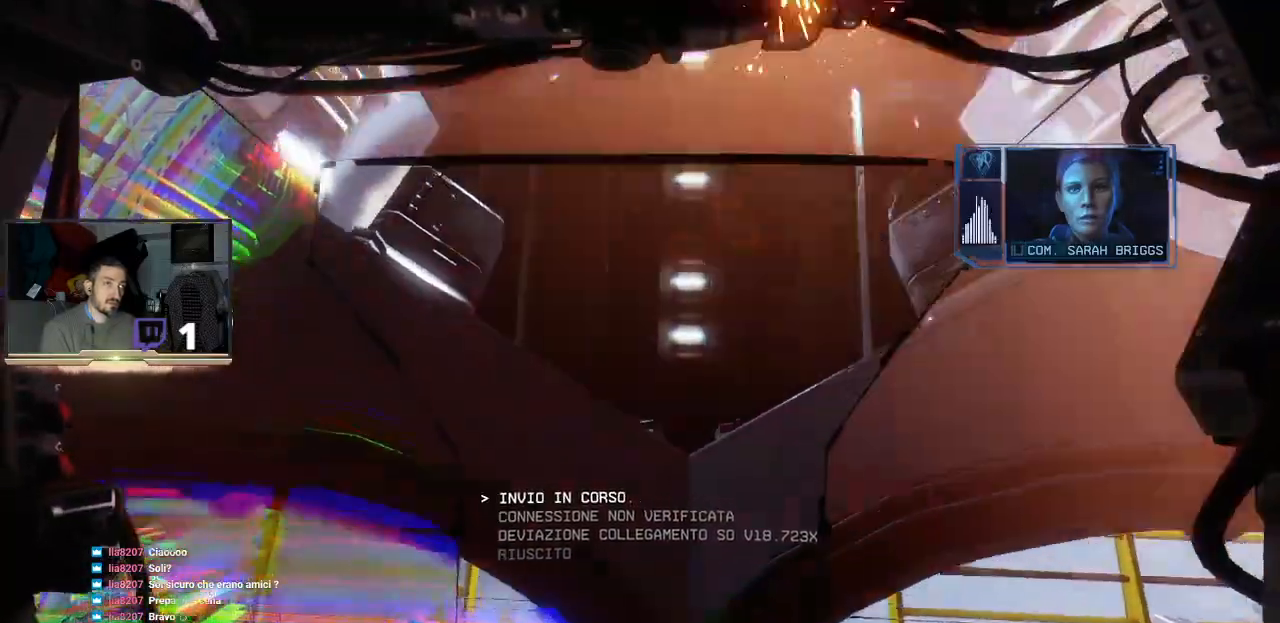
{"buttons": [], "left_stick": "up", "right_stick": "center", "events": [[167, "L3", "down"], [467, "L3", "up"]]}
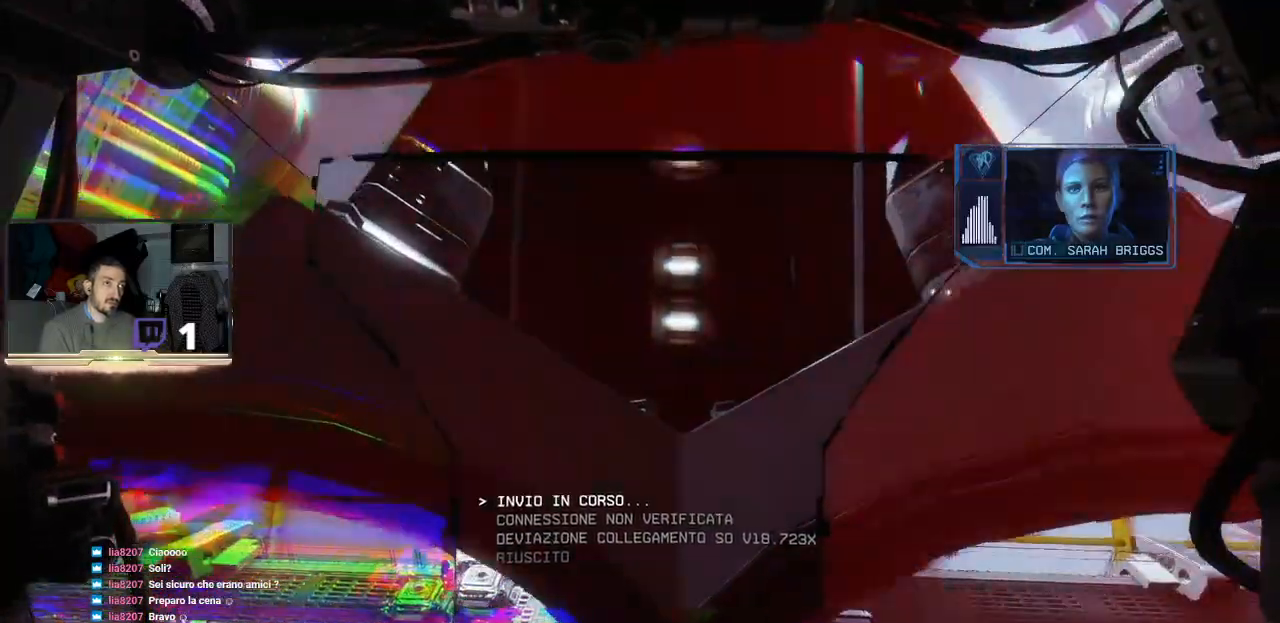
{"buttons": [], "left_stick": "center", "right_stick": "center", "events": [[167, "left_stick", "center"]]}
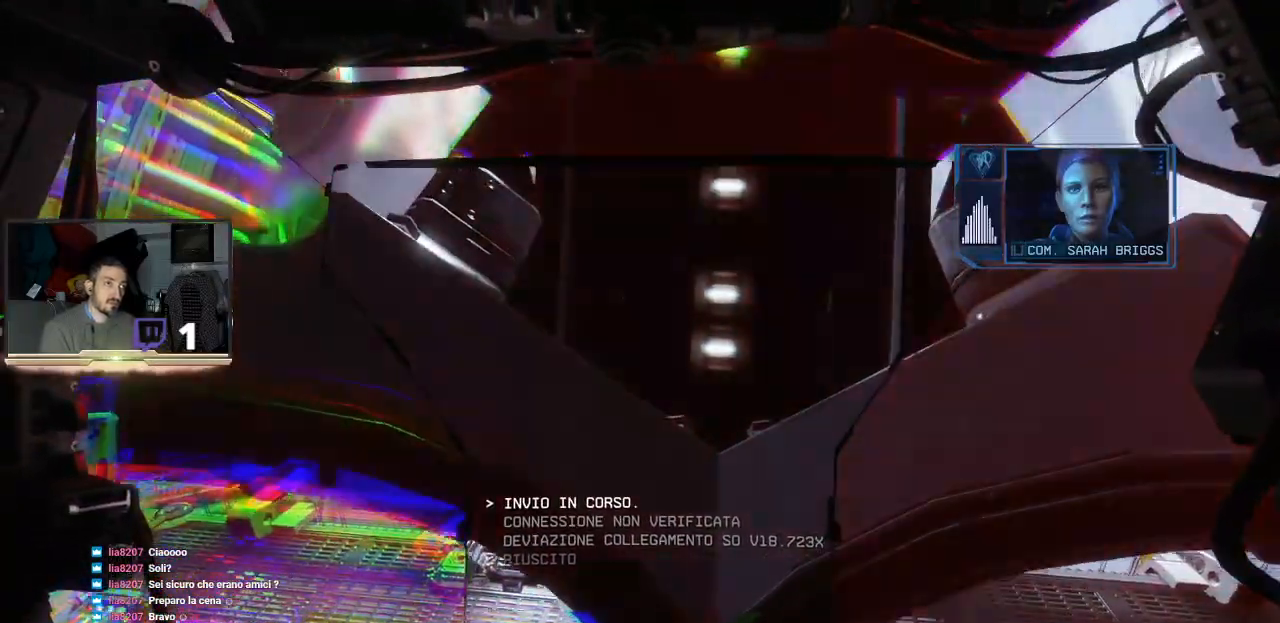
{"buttons": [], "left_stick": "center", "right_stick": "center", "events": []}
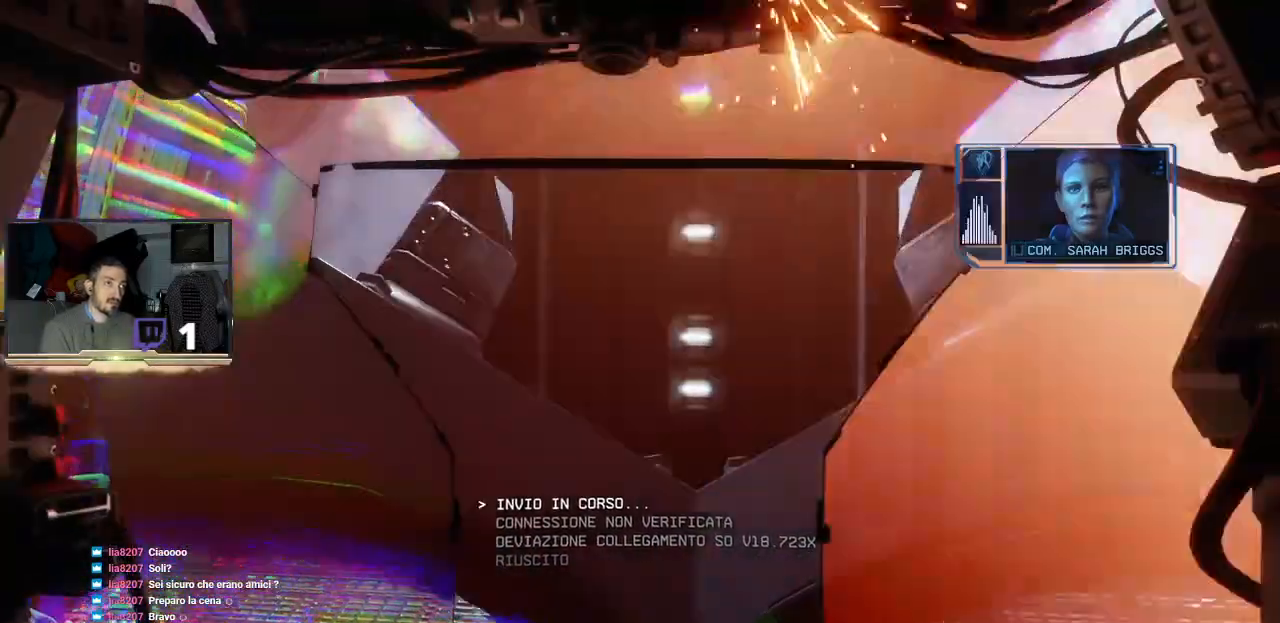
{"buttons": [], "left_stick": "center", "right_stick": "center", "events": []}
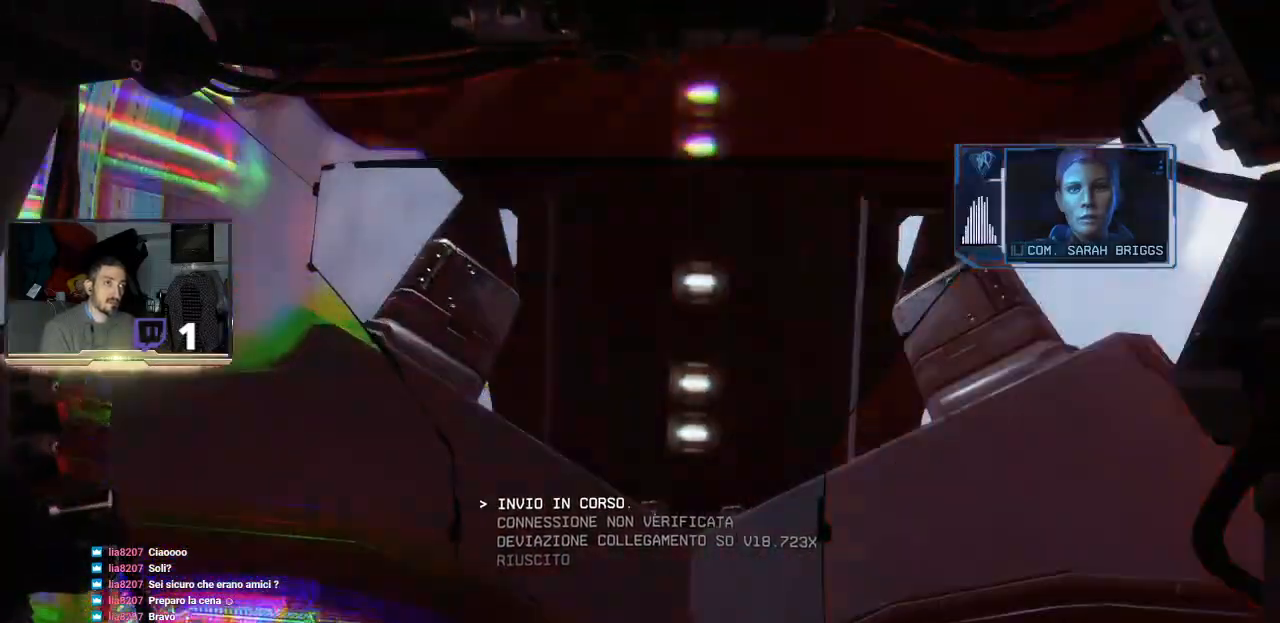
{"buttons": [], "left_stick": "center", "right_stick": "center", "events": []}